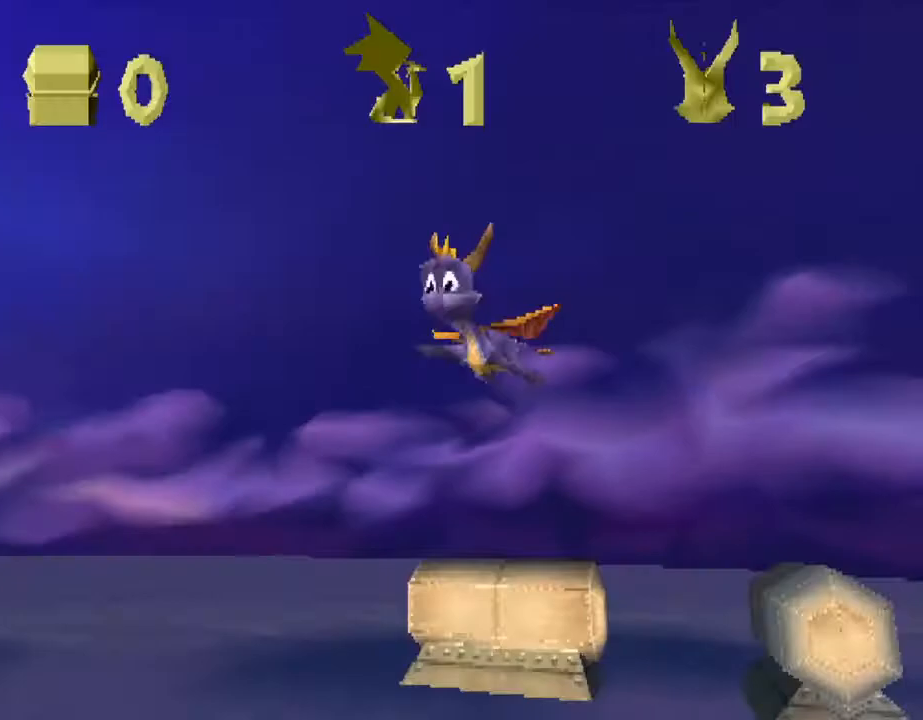
Gameplay with a controller (PlayStation layout); each line is a JSON object with the inputs held at the frame after it. "events" lists button and stick changes between this image and that frame as [ms after this image, input, new state], when the widget could be followed in between. Not read: L3 R3 right_stick.
{"buttons": ["SQUARE"], "left_stick": "center", "events": []}
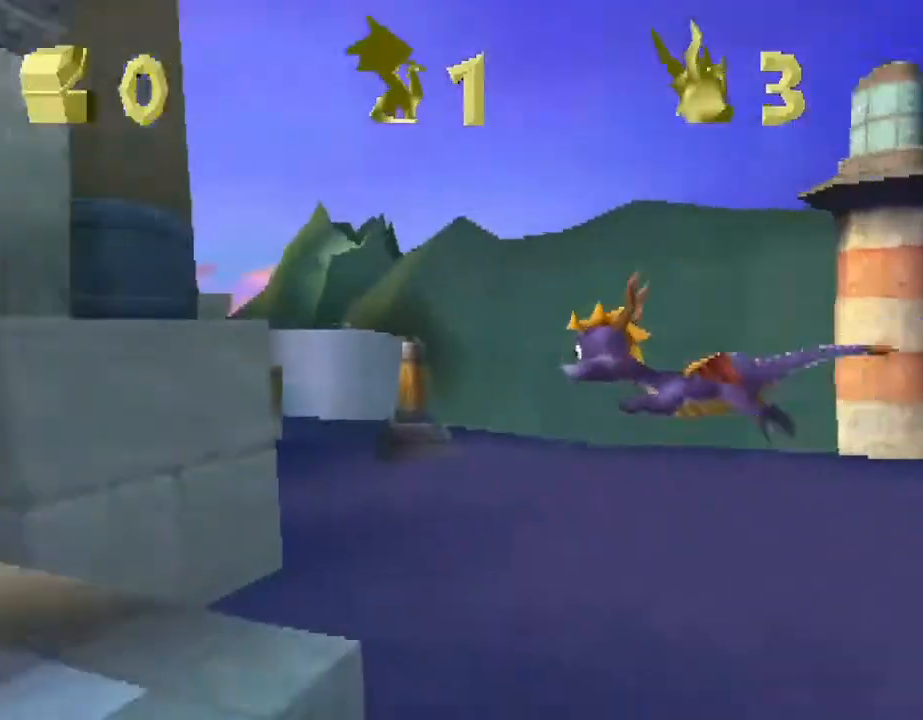
{"buttons": ["SQUARE"], "left_stick": "center", "events": []}
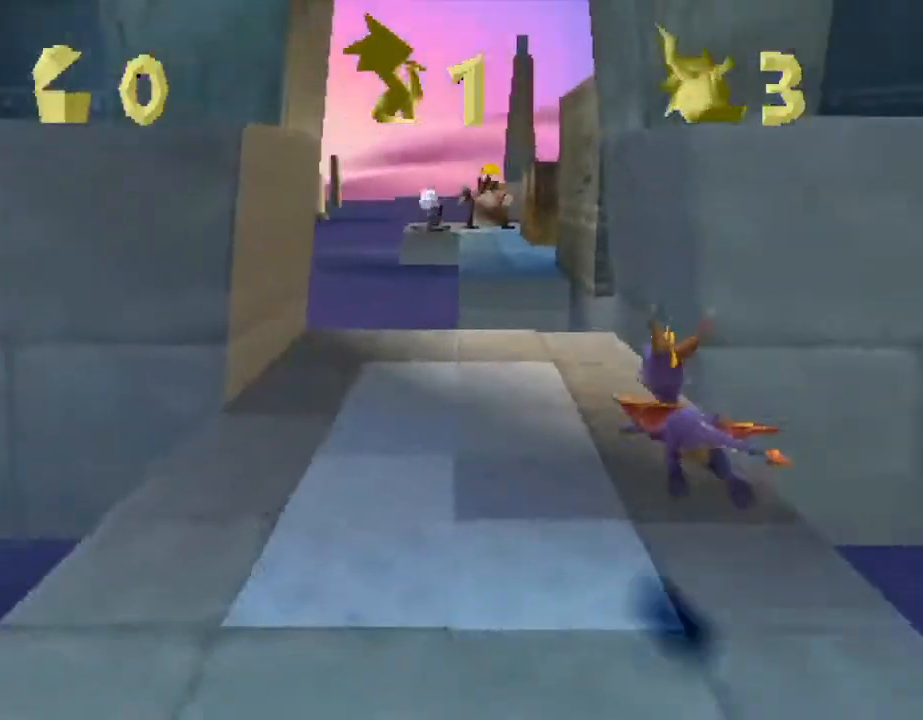
{"buttons": ["SQUARE"], "left_stick": "center", "events": []}
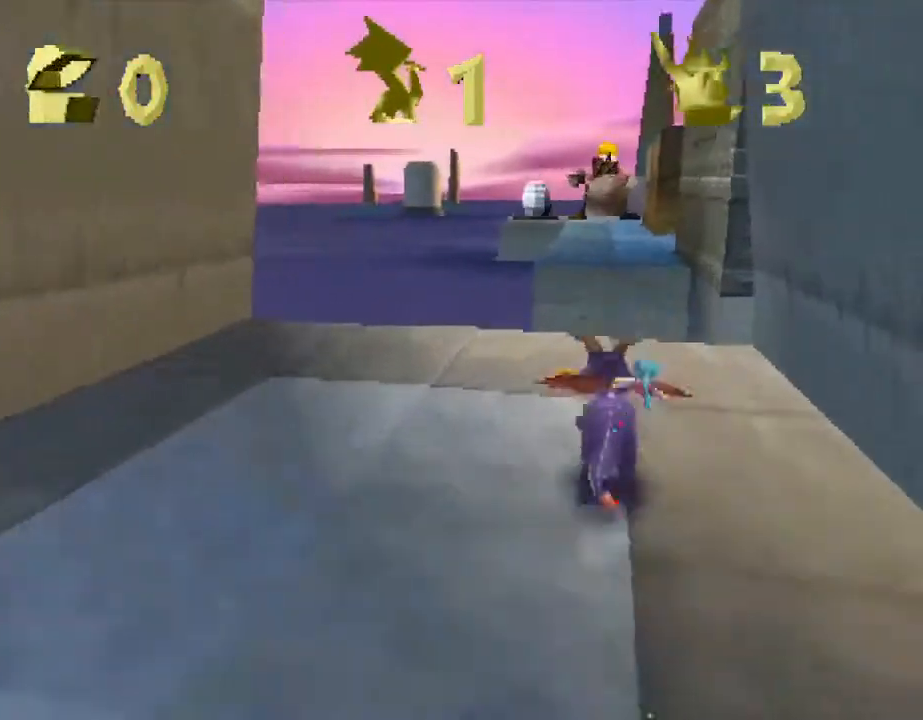
{"buttons": ["SQUARE"], "left_stick": "center", "events": [[267, "CROSS", "down"], [433, "CROSS", "up"]]}
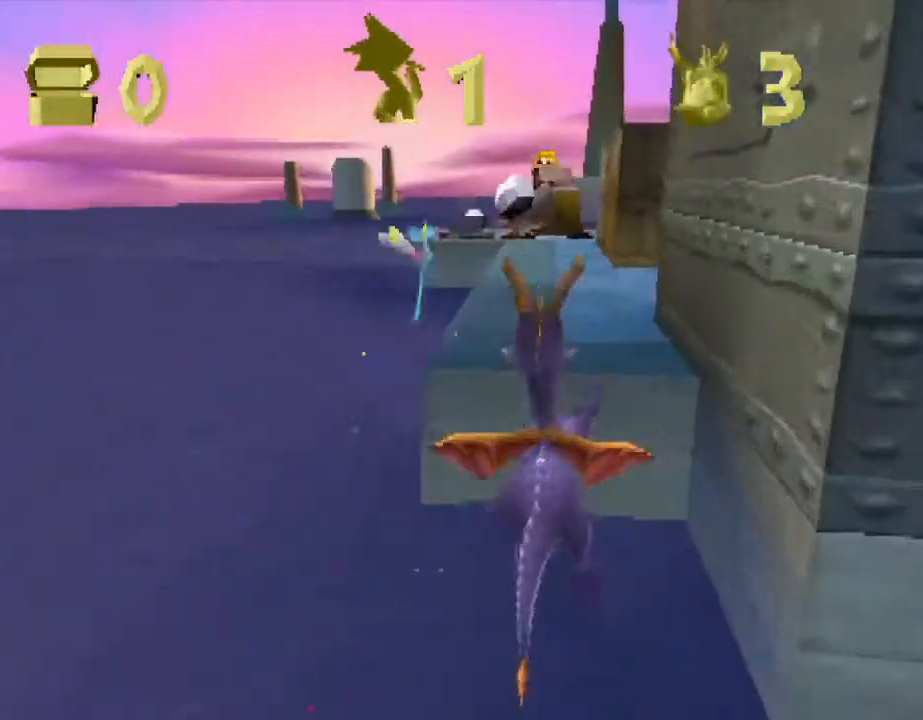
{"buttons": ["SQUARE"], "left_stick": "center", "events": [[167, "CROSS", "down"], [267, "left_stick", "right"], [300, "CROSS", "up"], [333, "left_stick", "center"]]}
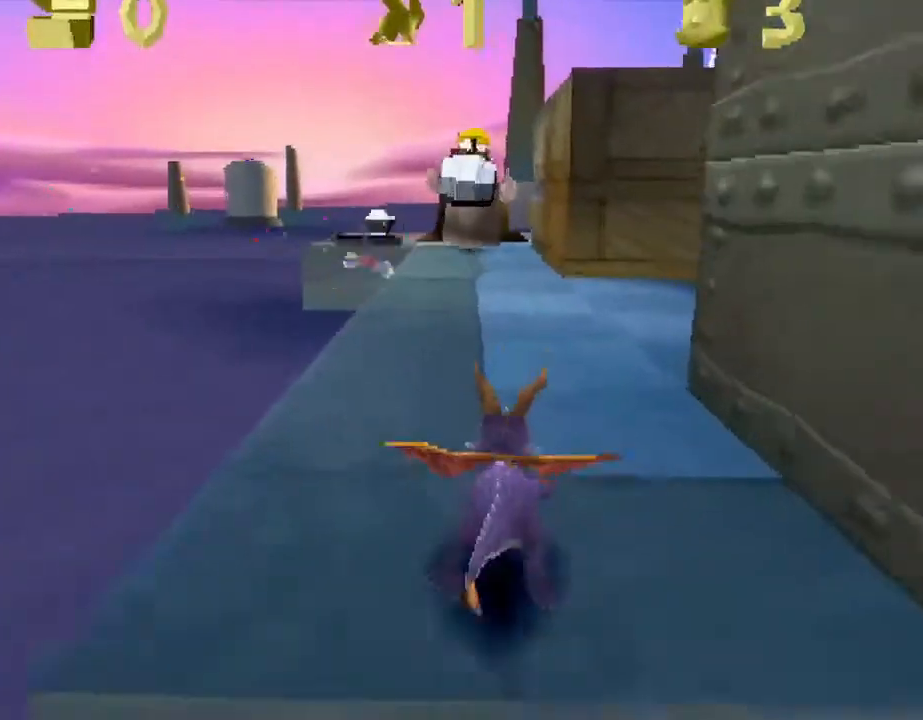
{"buttons": ["SQUARE"], "left_stick": "center", "events": []}
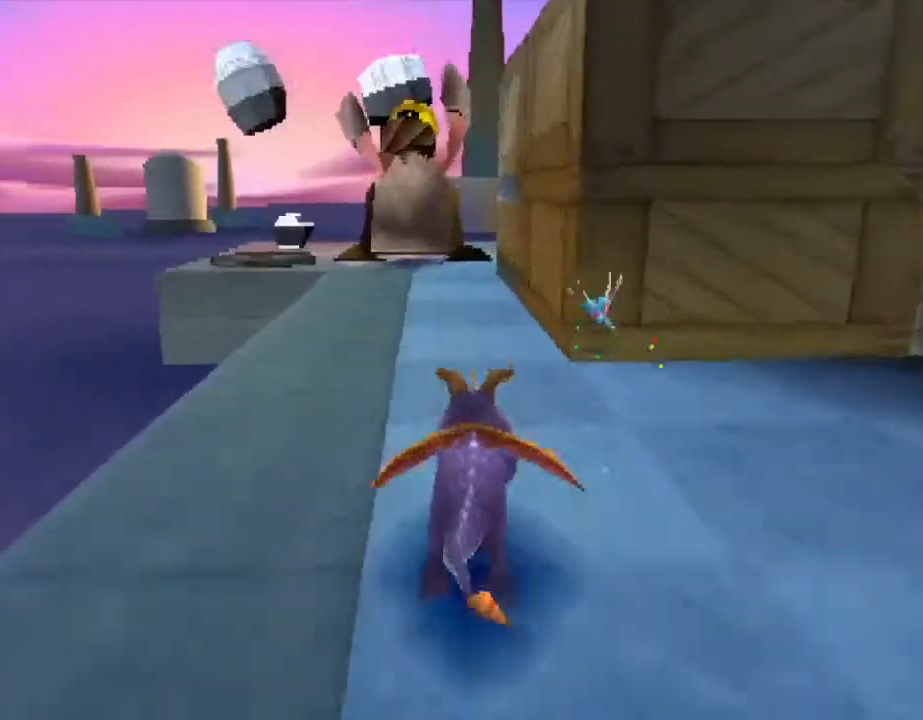
{"buttons": ["SQUARE"], "left_stick": "up", "events": [[100, "left_stick", "up-right"], [133, "SQUARE", "up"], [167, "CROSS", "down"], [200, "left_stick", "up"], [500, "CROSS", "up"], [500, "SQUARE", "down"]]}
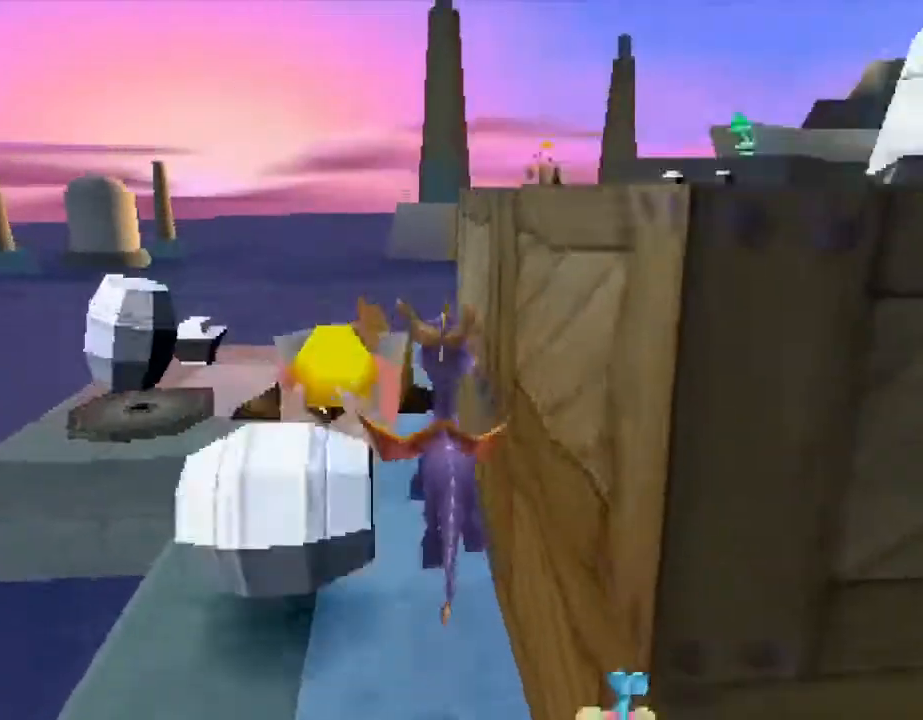
{"buttons": ["CROSS", "SQUARE"], "left_stick": "right", "events": [[33, "left_stick", "center"], [167, "left_stick", "right"], [267, "CROSS", "down"]]}
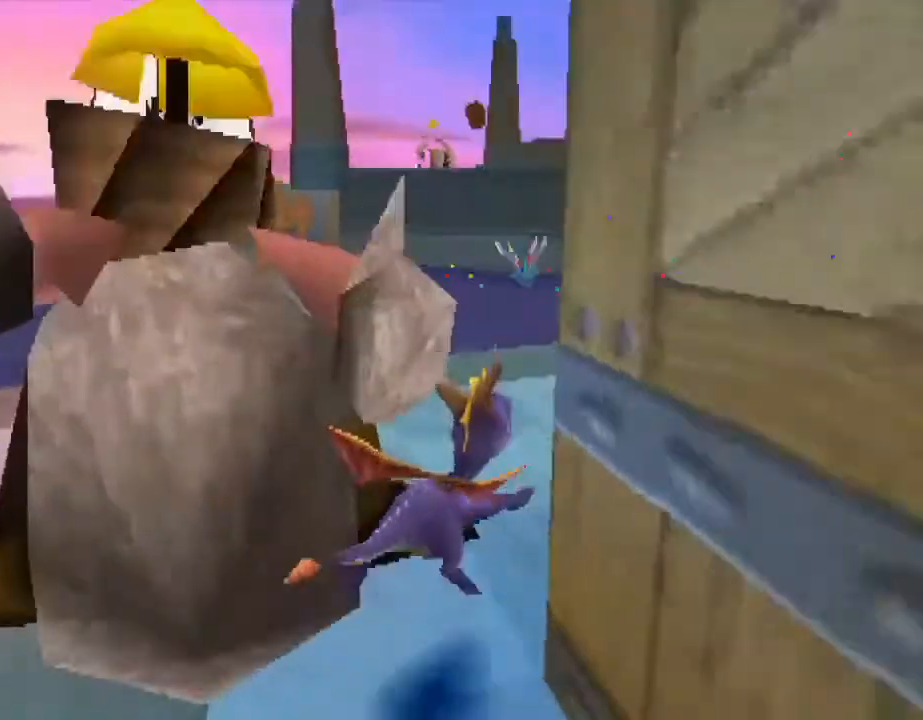
{"buttons": ["SQUARE"], "left_stick": "center", "events": [[333, "CROSS", "up"], [433, "left_stick", "center"]]}
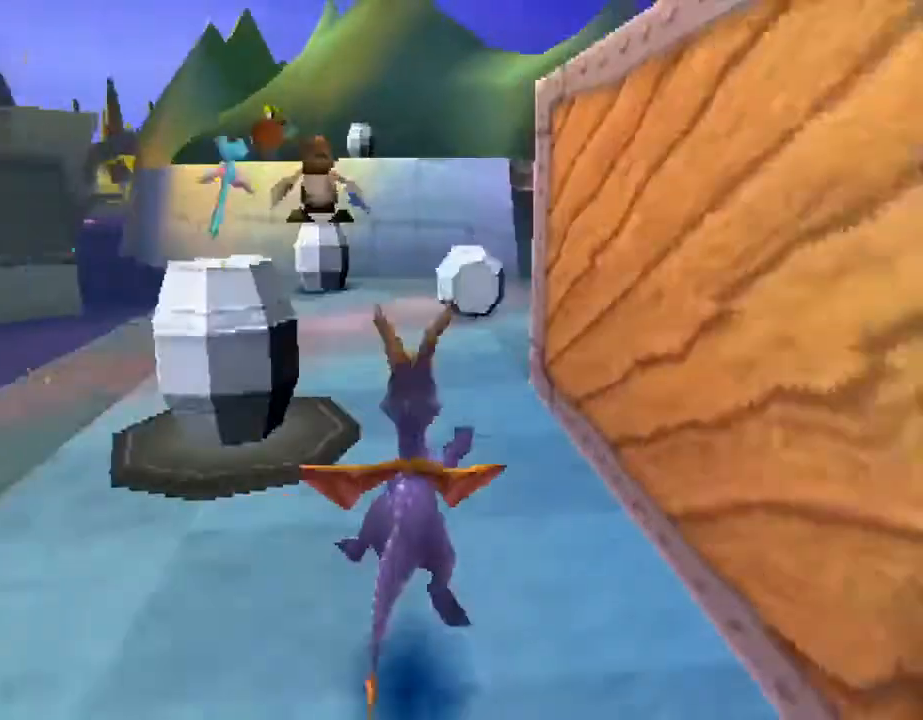
{"buttons": ["CROSS", "SQUARE"], "left_stick": "right", "events": [[33, "left_stick", "right"], [167, "left_stick", "center"], [333, "left_stick", "right"], [400, "CROSS", "down"]]}
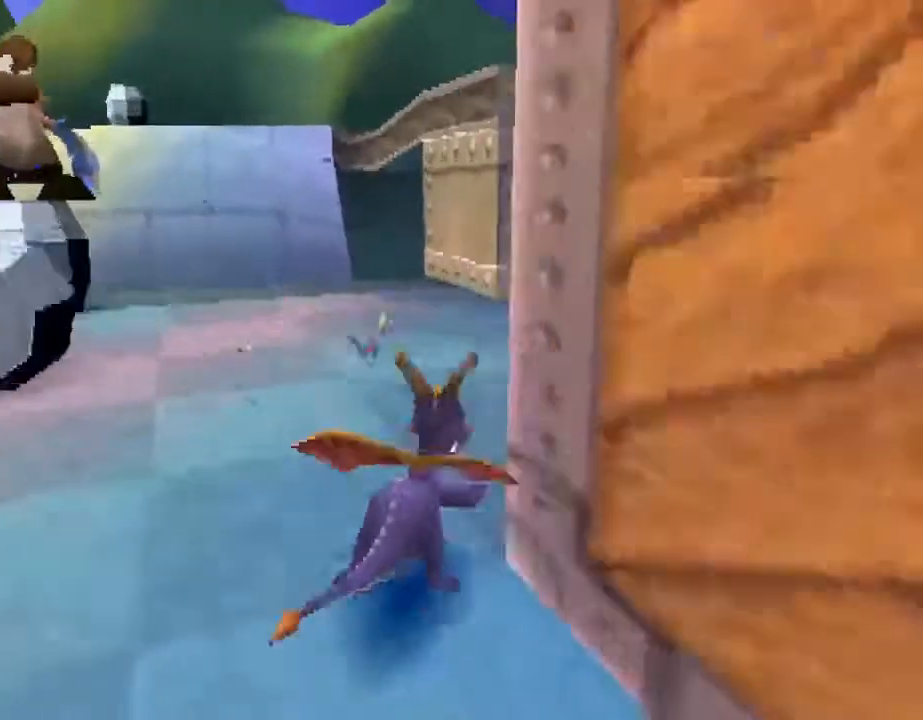
{"buttons": ["SQUARE"], "left_stick": "center", "events": [[67, "CROSS", "up"], [167, "CROSS", "down"], [300, "CROSS", "up"], [433, "left_stick", "center"]]}
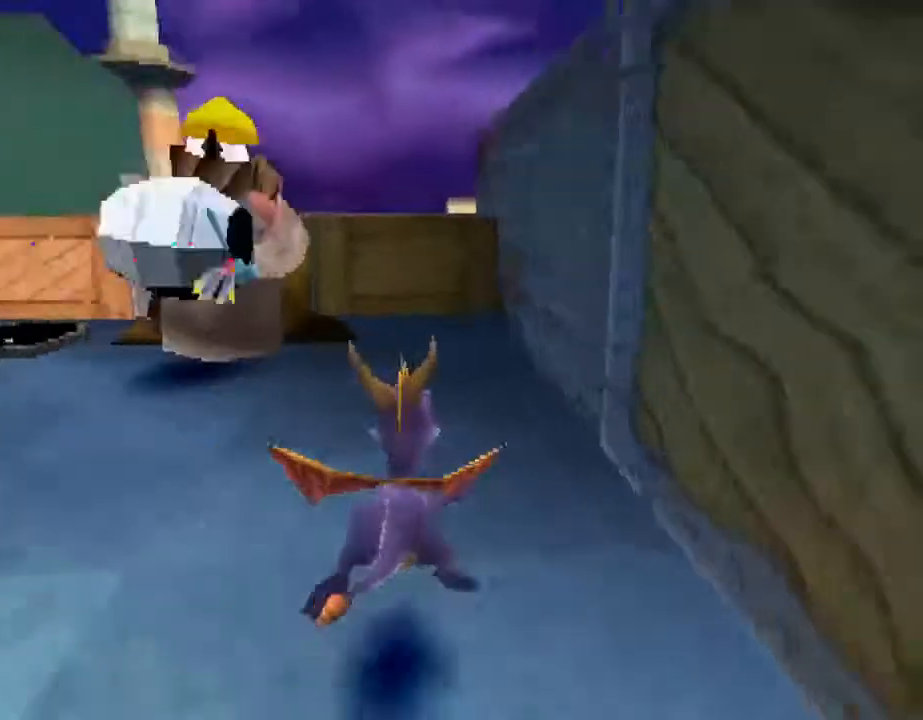
{"buttons": ["R2"], "left_stick": "up-left", "events": [[267, "left_stick", "left"], [467, "R2", "down"], [467, "SQUARE", "up"], [500, "left_stick", "up-left"]]}
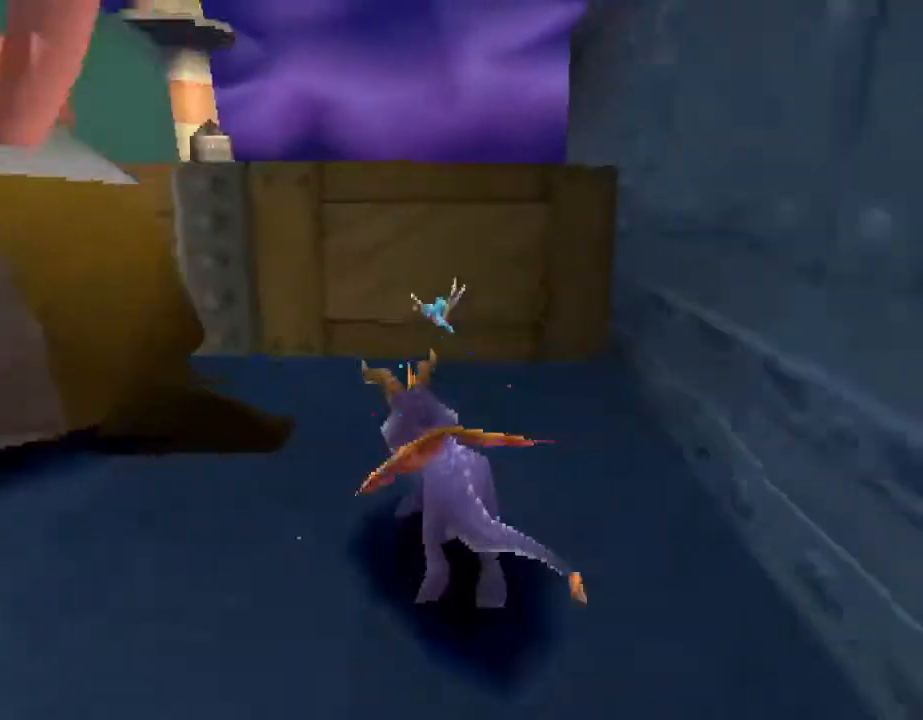
{"buttons": ["SQUARE", "R2"], "left_stick": "left", "events": [[33, "CROSS", "down"], [100, "left_stick", "up"], [433, "CROSS", "up"], [433, "SQUARE", "down"], [467, "left_stick", "left"]]}
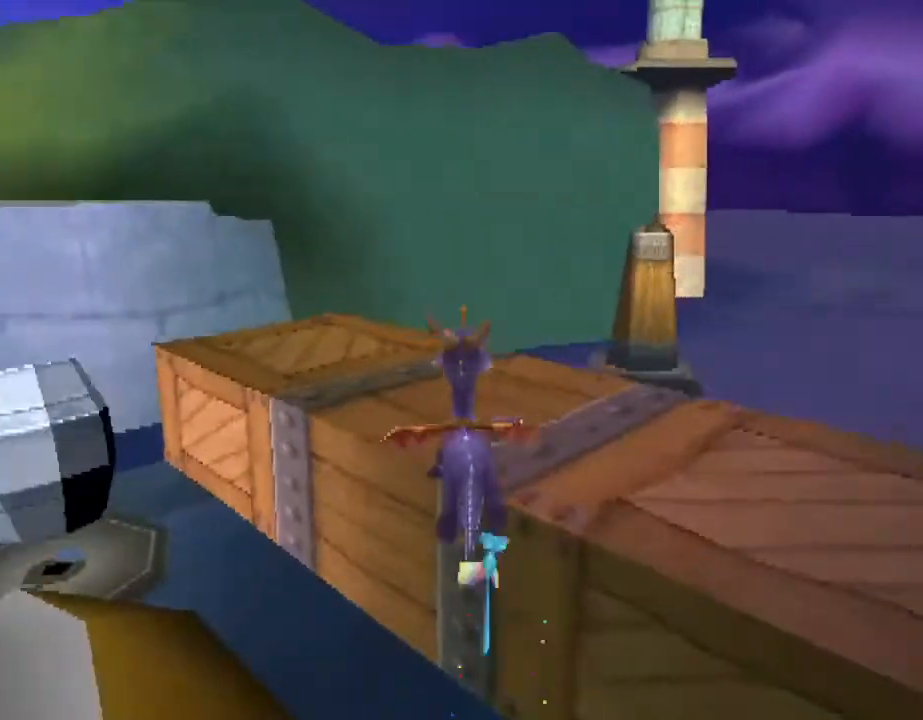
{"buttons": ["CROSS", "R2"], "left_stick": "up-left", "events": [[167, "SQUARE", "up"], [300, "SQUARE", "down"], [433, "SQUARE", "up"], [500, "CROSS", "down"], [500, "left_stick", "up-left"]]}
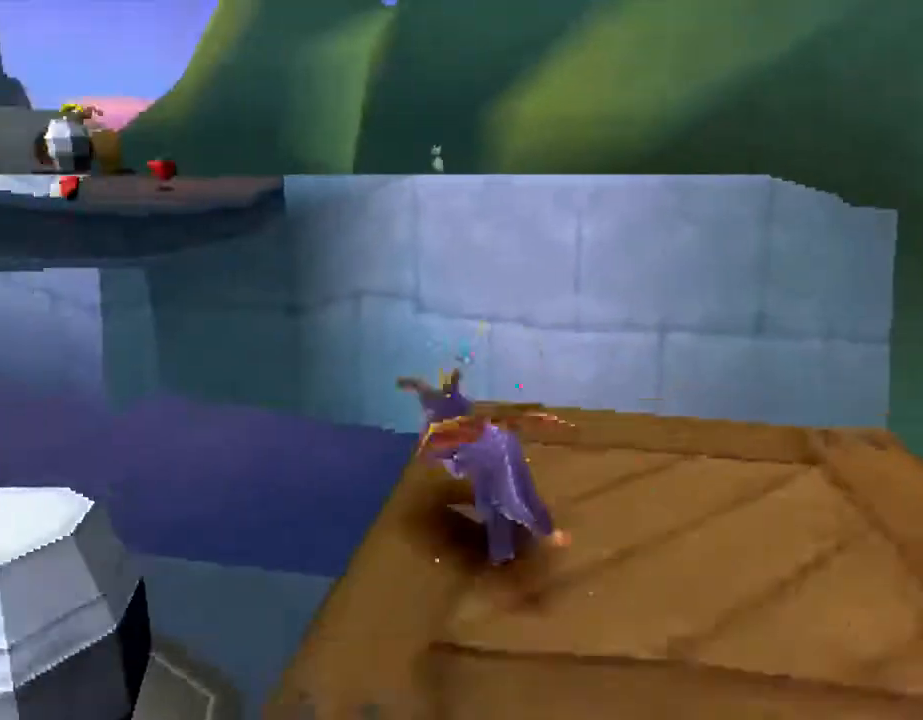
{"buttons": ["SQUARE"], "left_stick": "up", "events": [[100, "left_stick", "up"], [200, "R2", "up"], [400, "CROSS", "up"], [500, "SQUARE", "down"]]}
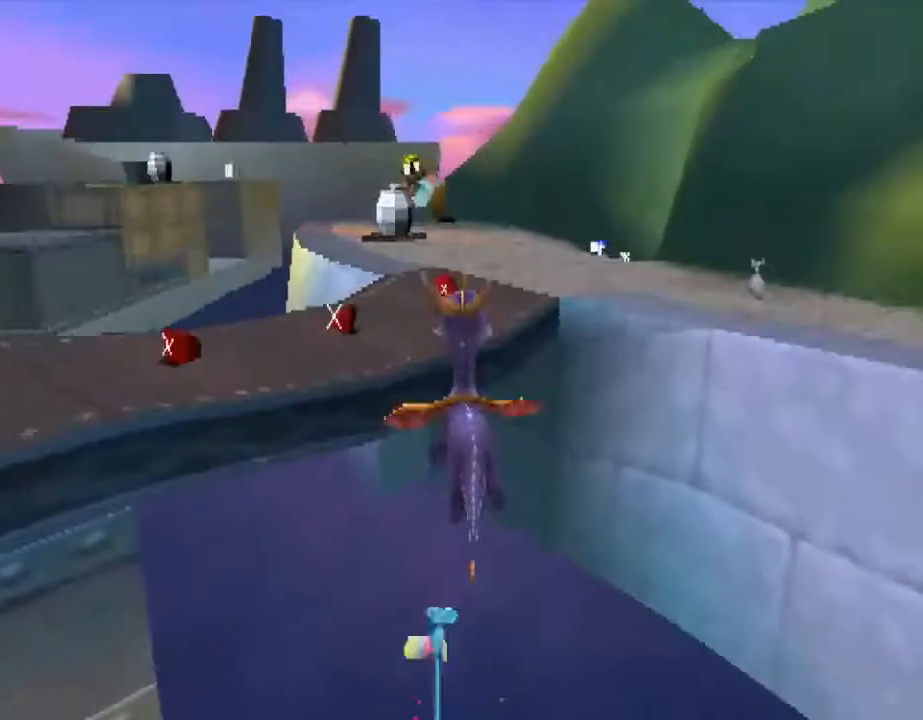
{"buttons": ["SQUARE"], "left_stick": "right", "events": [[33, "left_stick", "up-left"], [100, "SQUARE", "up"], [167, "CROSS", "down"], [200, "left_stick", "up"], [267, "SQUARE", "down"], [300, "CROSS", "up"], [333, "left_stick", "up-right"], [500, "left_stick", "right"]]}
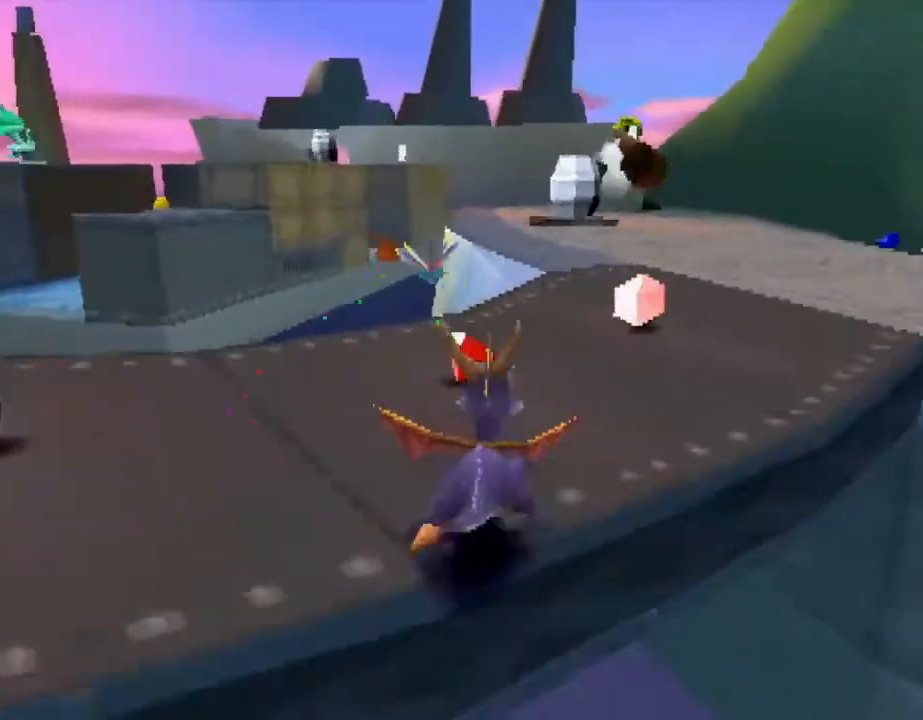
{"buttons": ["SQUARE"], "left_stick": "center", "events": [[100, "left_stick", "center"], [267, "CROSS", "down"], [300, "left_stick", "left"], [400, "CROSS", "up"], [433, "left_stick", "center"]]}
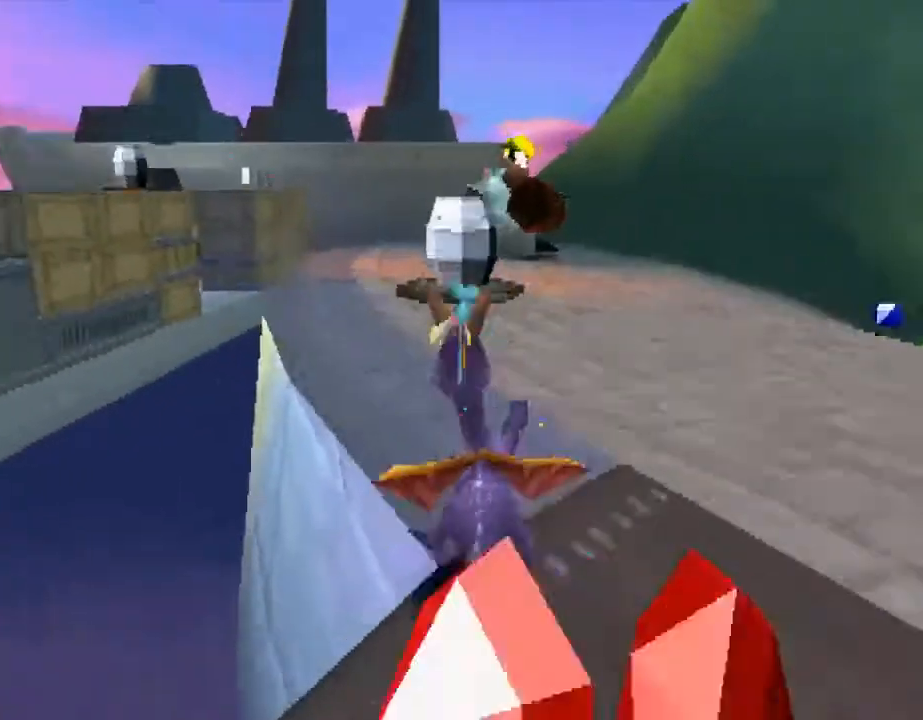
{"buttons": ["SQUARE"], "left_stick": "center", "events": [[67, "CROSS", "down"], [100, "left_stick", "left"], [167, "CROSS", "up"], [167, "left_stick", "center"]]}